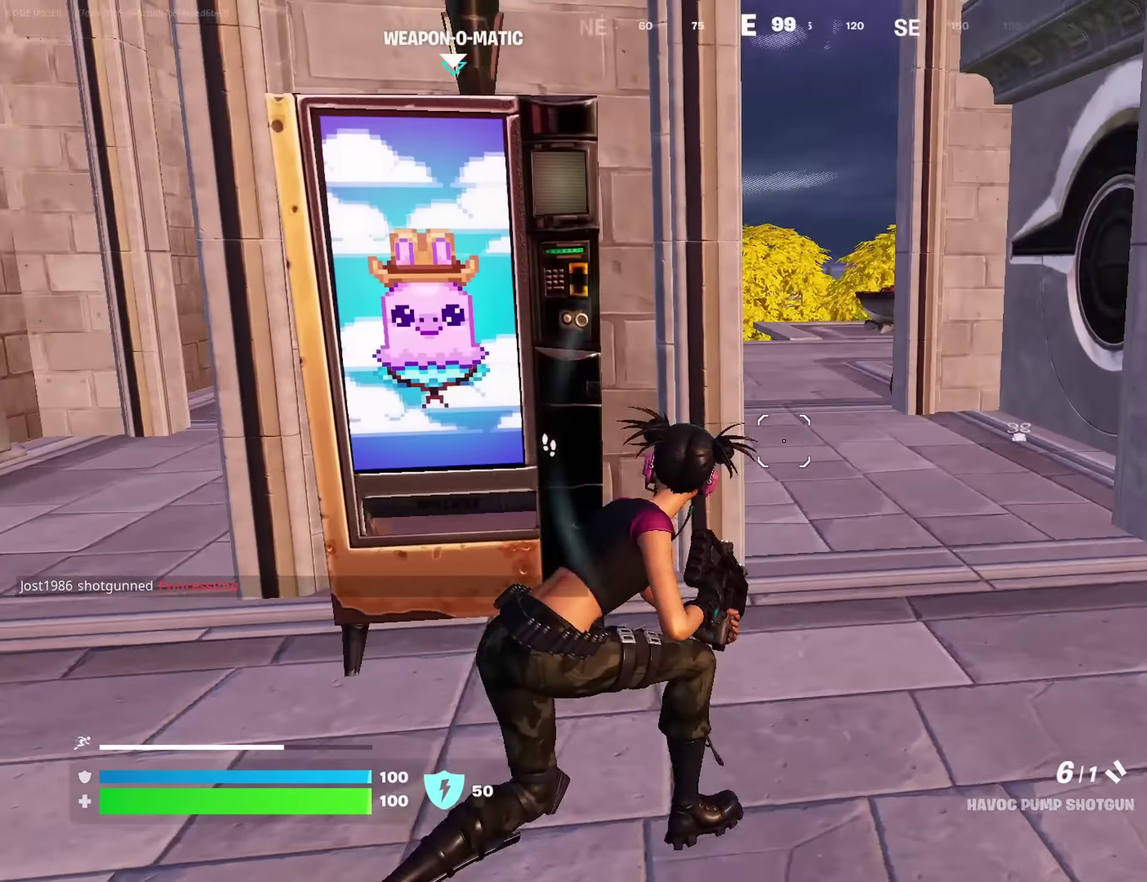
Gameplay with a controller (PlayStation layout); each line is a JSON object with the inputs held at the frame after it (dt_ms = milliseconds from this image to that frame). "events" lists button and stick changes between this image and that frame as [ms after this image, input, new state], when the widget could be followed in between.
{"dt_ms": 400, "buttons": [], "left_stick": "up-right", "right_stick": "left"}
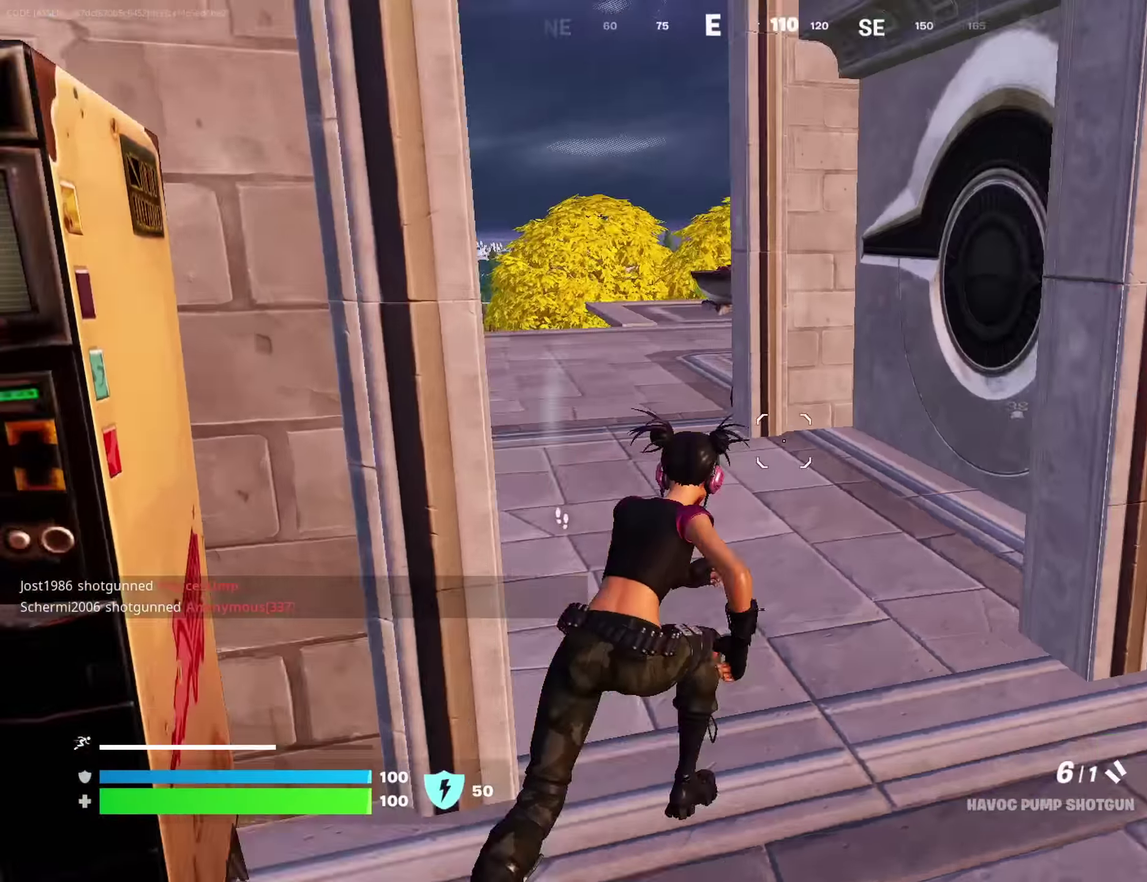
{"dt_ms": 600, "buttons": [], "left_stick": "up", "right_stick": "center", "events": [[166, "right_stick", "center"], [316, "right_stick", "left"], [433, "left_stick", "up"], [433, "right_stick", "center"]]}
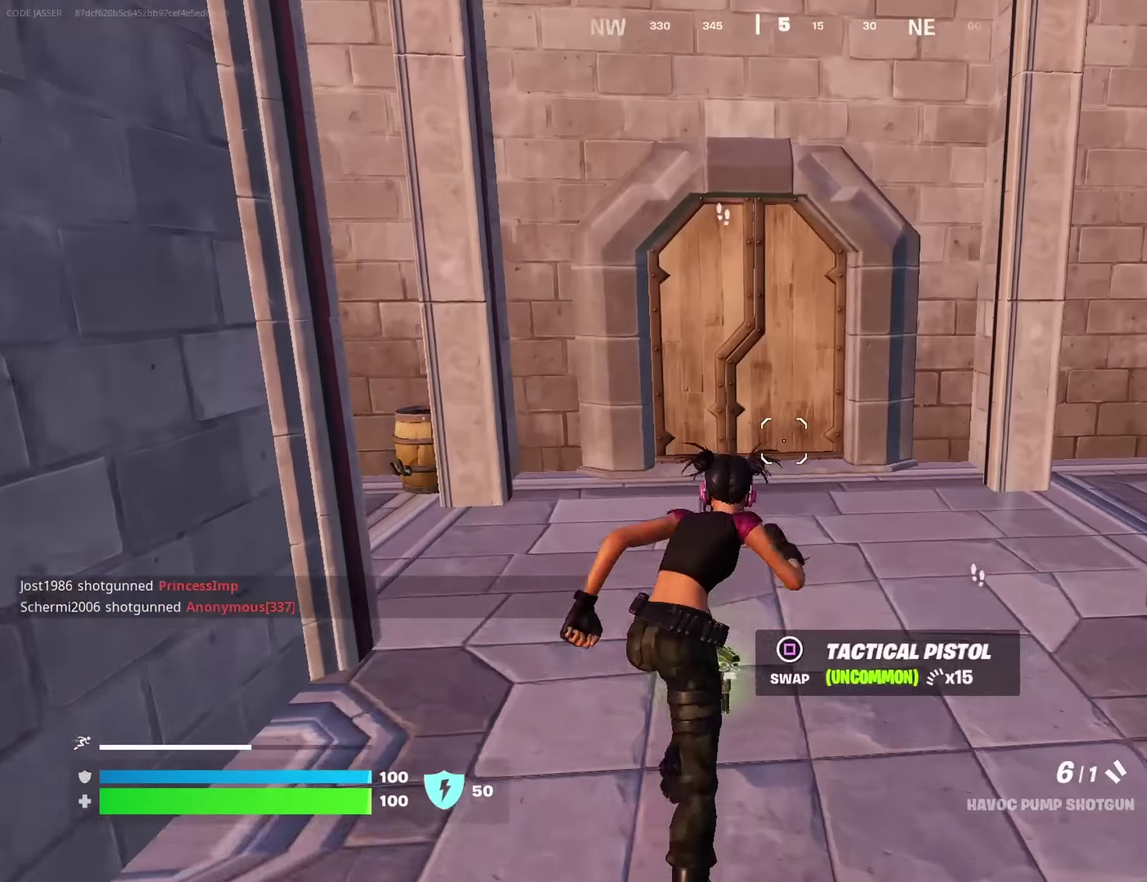
{"dt_ms": 400, "buttons": [], "left_stick": "up", "right_stick": "center", "events": []}
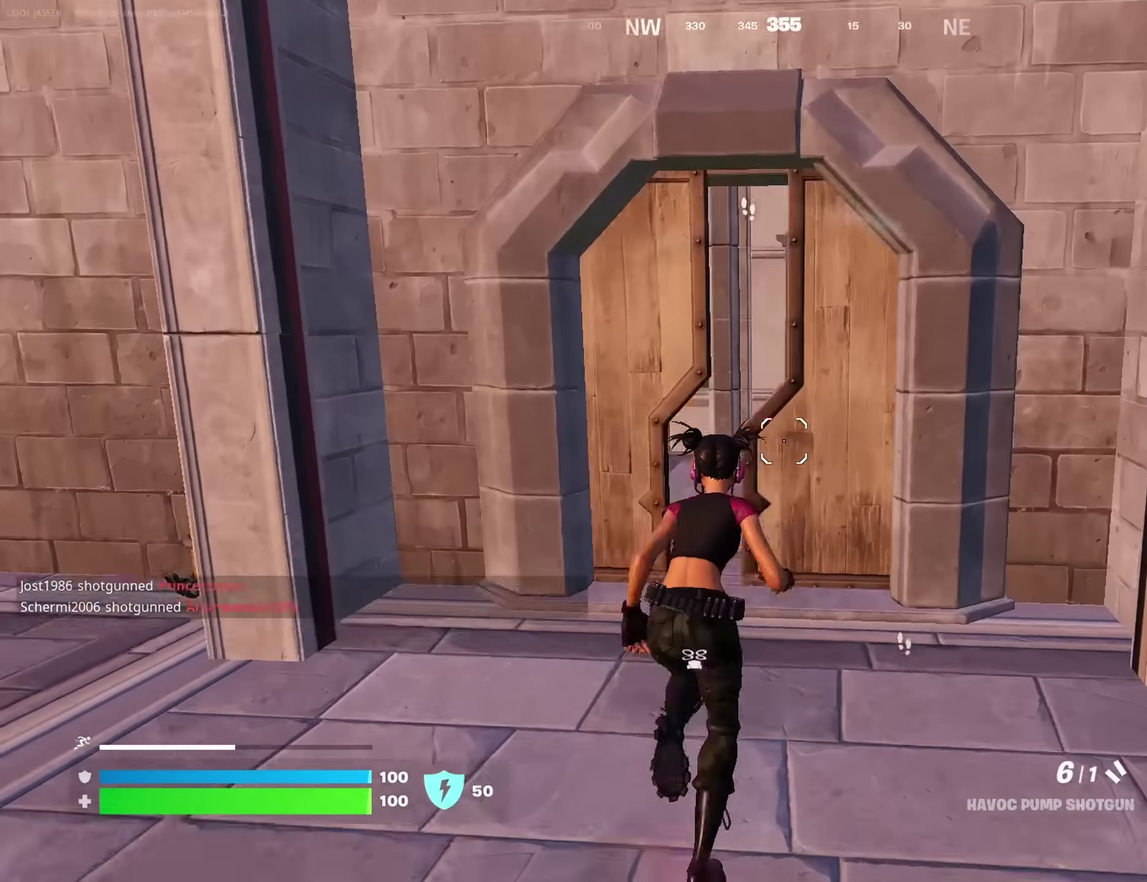
{"dt_ms": 600, "buttons": [], "left_stick": "up-right", "right_stick": "center", "events": [[133, "R3", "down"], [233, "R3", "up"], [283, "right_stick", "left"], [383, "right_stick", "center"], [433, "left_stick", "up-right"], [466, "R3", "down"], [550, "R3", "up"]]}
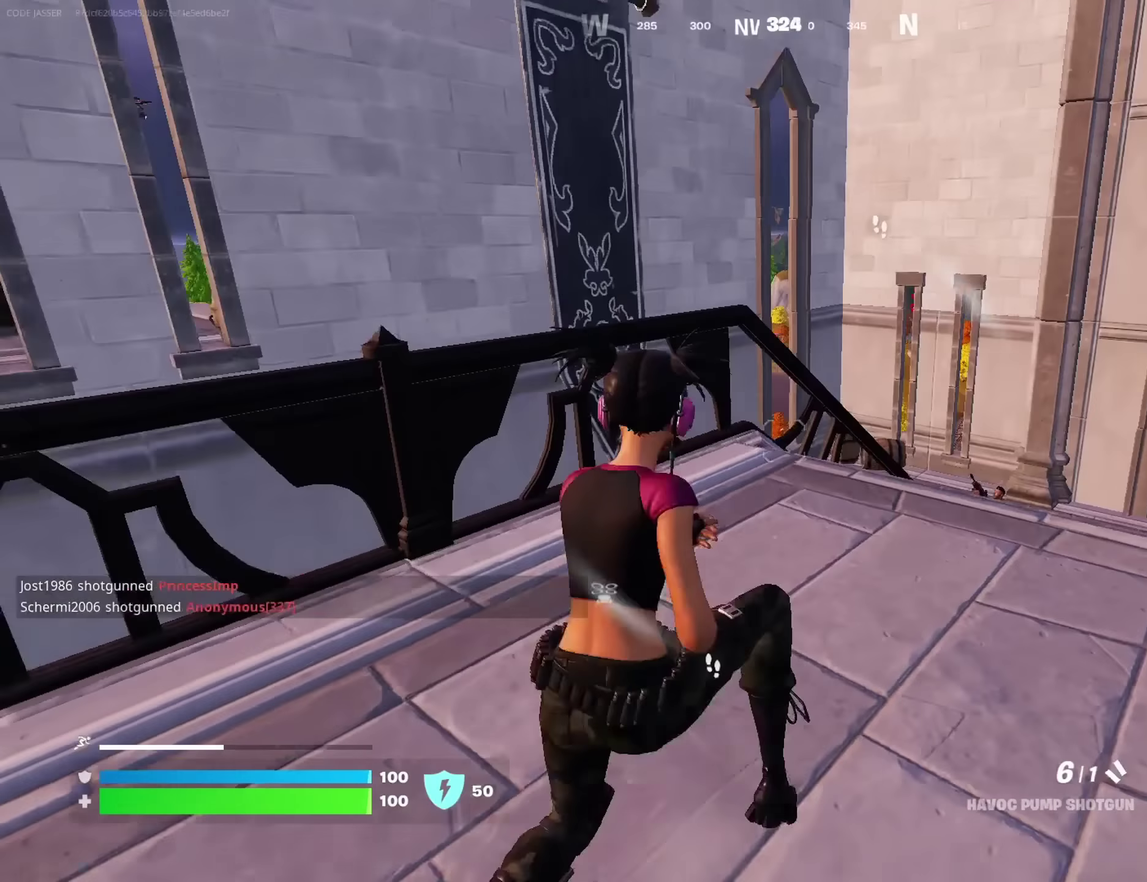
{"dt_ms": 300, "buttons": [], "left_stick": "right", "right_stick": "center", "events": [[266, "left_stick", "right"]]}
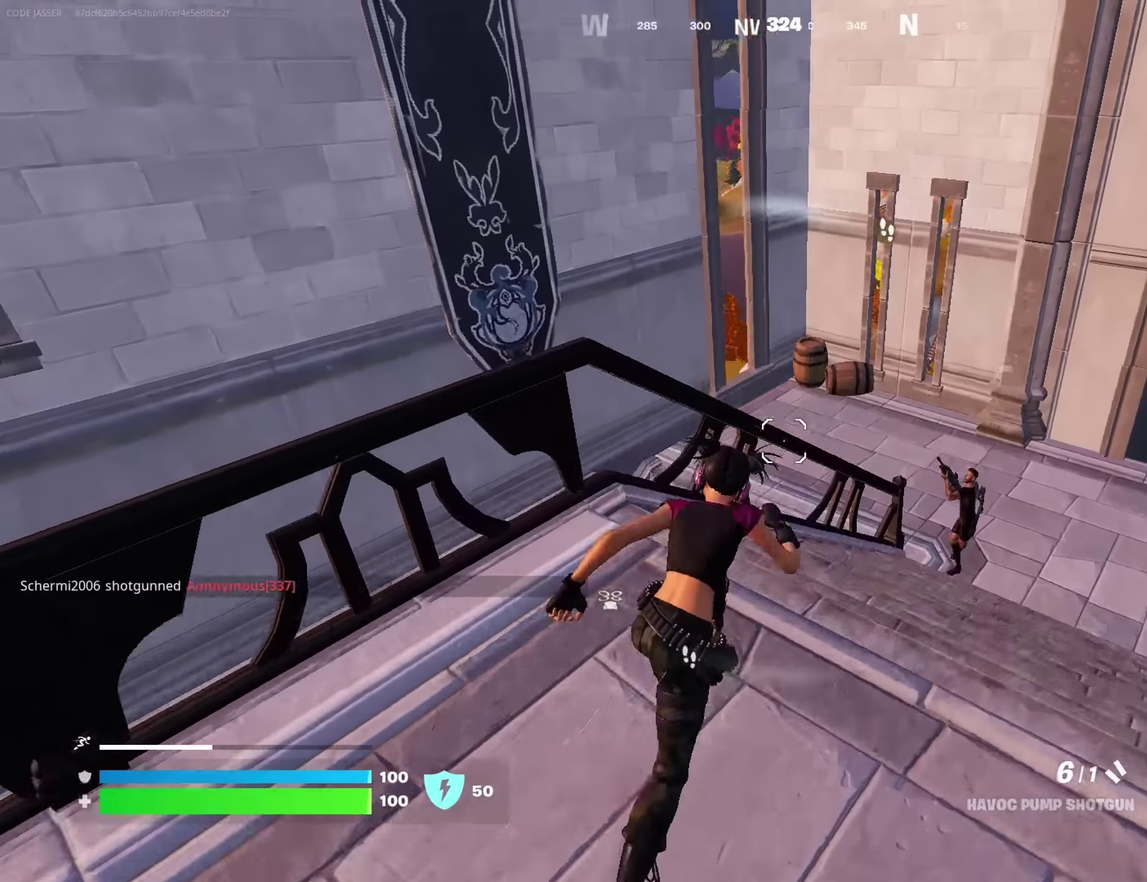
{"dt_ms": 700, "buttons": [], "left_stick": "left", "right_stick": "down-left"}
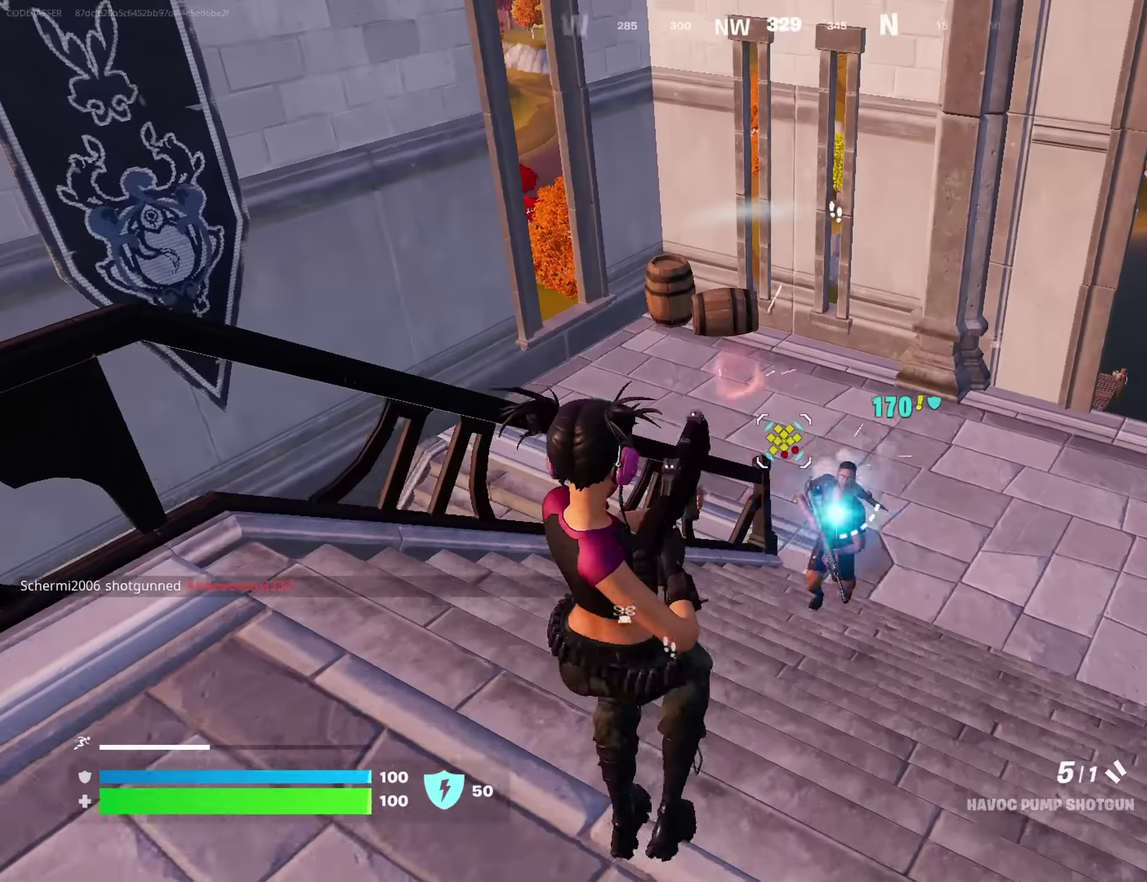
{"dt_ms": 300, "buttons": [], "left_stick": "up-right", "right_stick": "center"}